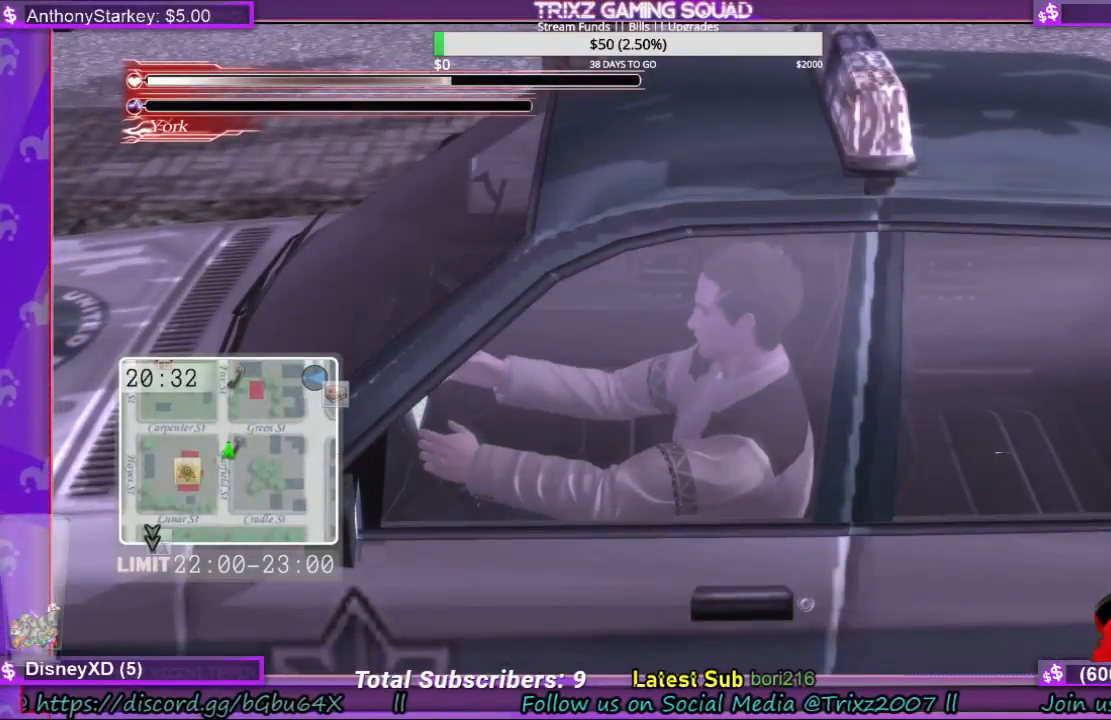
Gameplay with keyboard and mouse; each line is a JSON object with the keys and mouse buttons held at the frame after it. "events" lists presses ("down") and releases ("up") of "a", "ctrl", "d", "e", "f", "q", "r", "s", "shift", "space", "tab", "w", "mouse_left", "mouse_wheel", "mouse_right", "mouse_mb4" and "mouse_mb5" between this image and that frame as [ms after this image, input, new state], when the widget could be followed in between. "mouse_left", "mouse_wheel", "mouse_right", "mouse_mb4", "mouse_mb5" = the "left", "wheel", "right", "mb4", "mb5" buttons of the "mouse" list. No other keys are recorded. "wheel" means that the mouse wheel is clicked or scrolled. Mouse movement is not recorded.
{"keys": [], "mouse": [], "events": []}
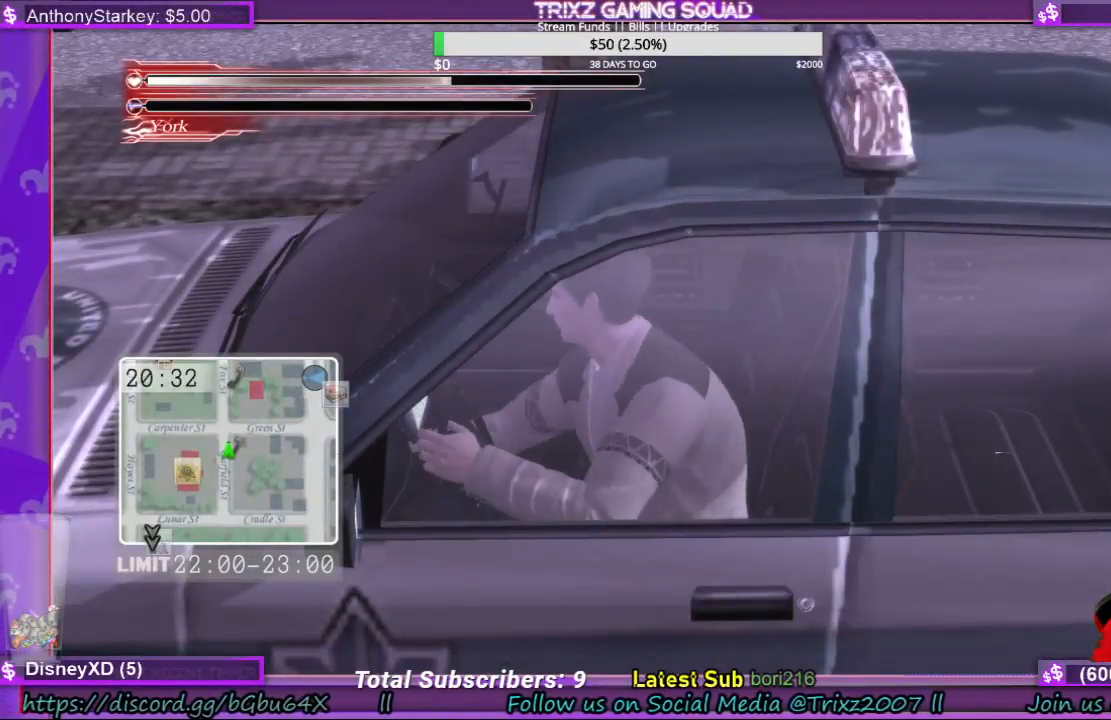
{"keys": [], "mouse": [], "events": []}
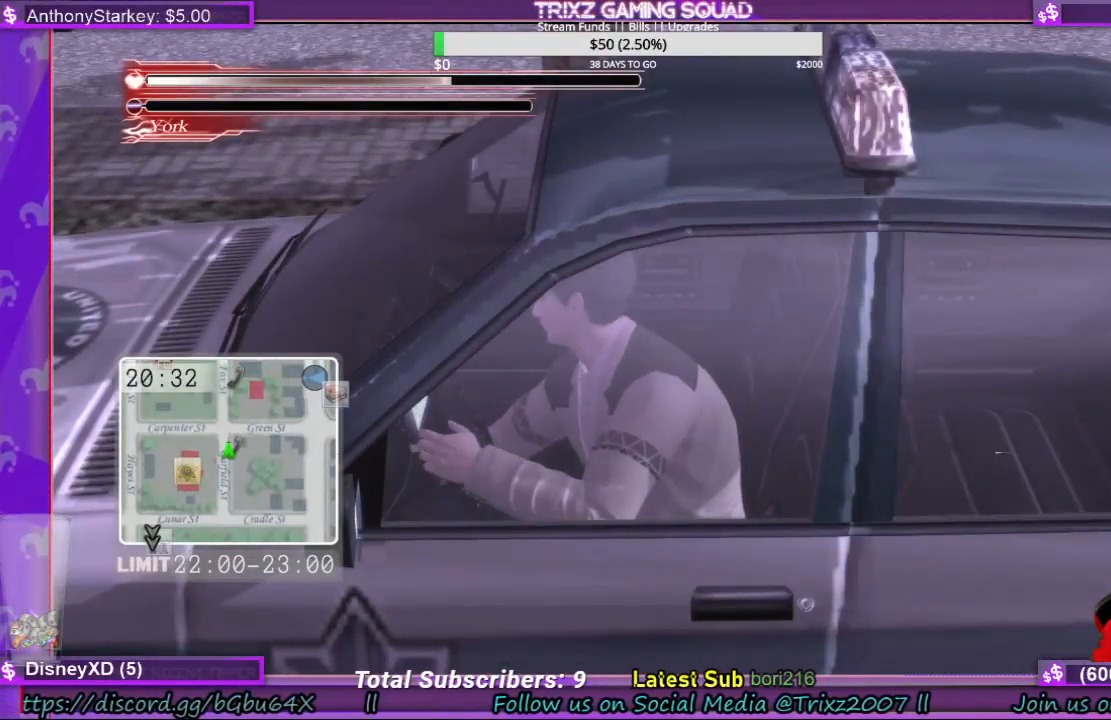
{"keys": [], "mouse": [], "events": []}
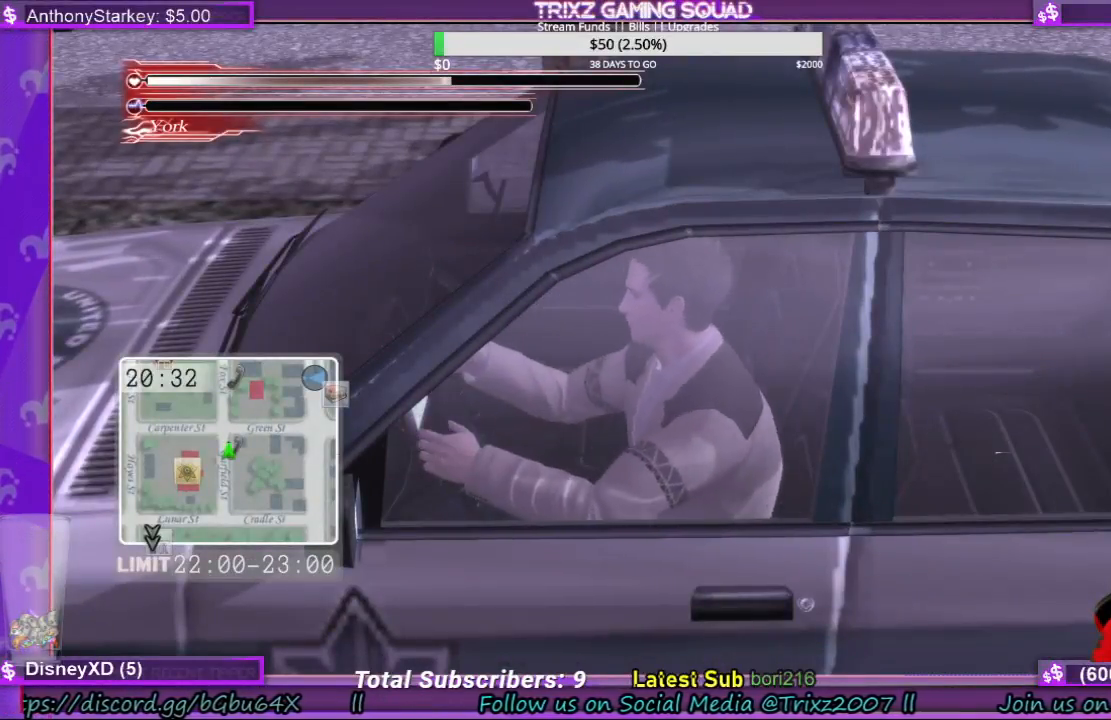
{"keys": [], "mouse": [], "events": []}
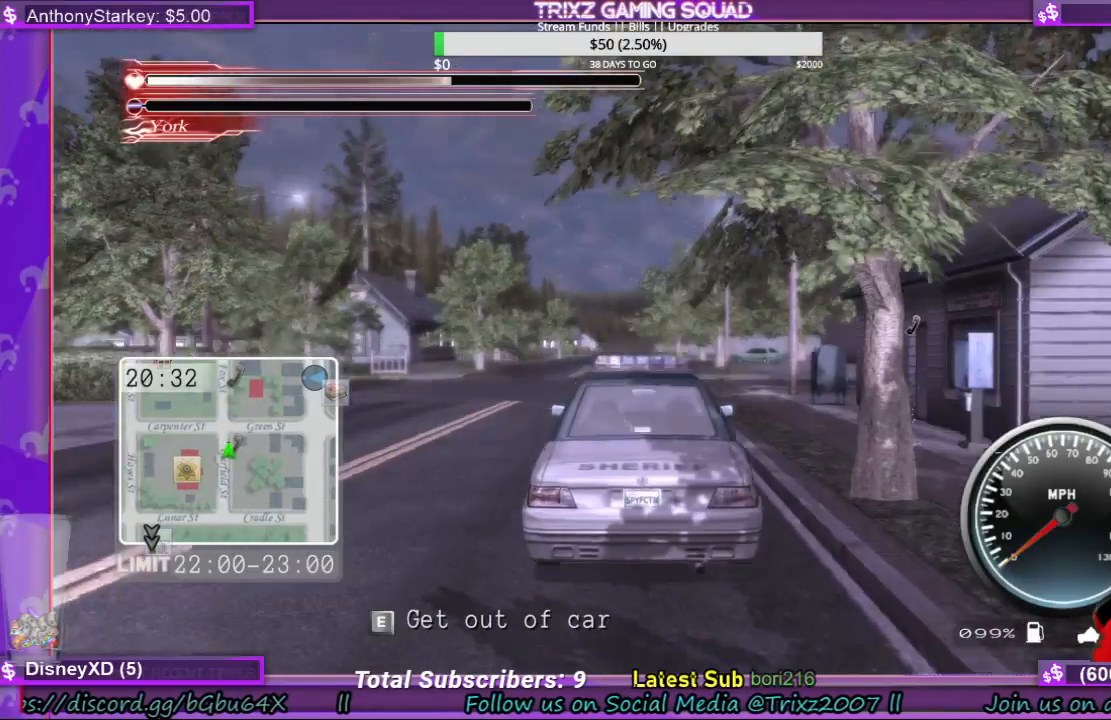
{"keys": [], "mouse": [], "events": []}
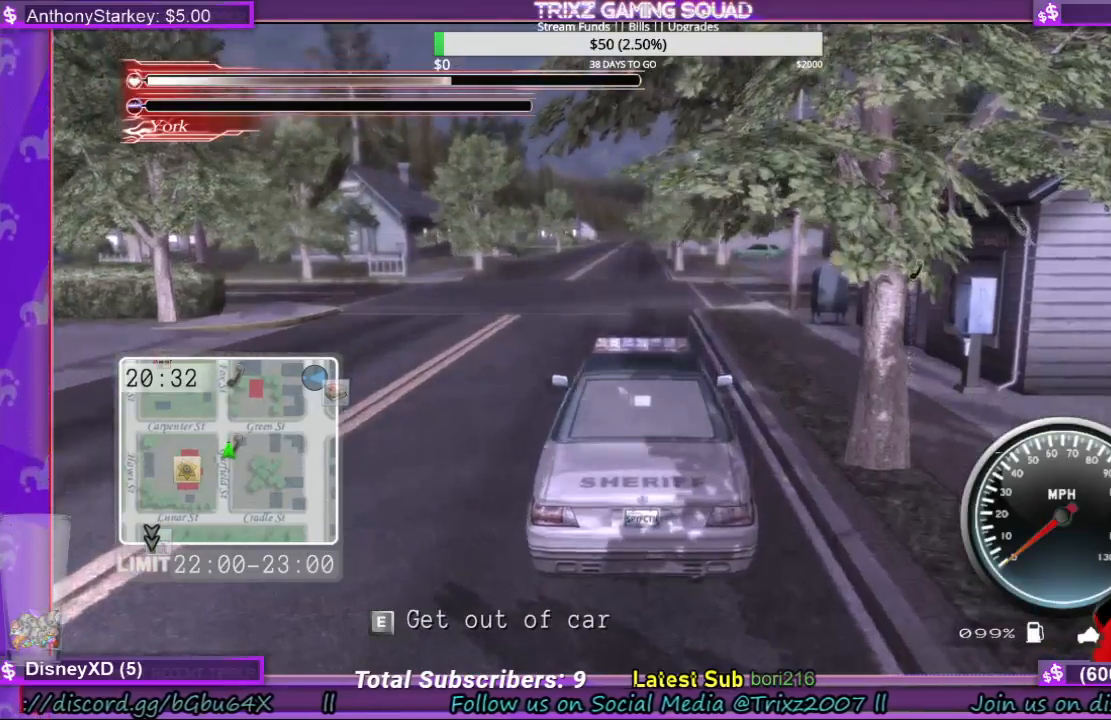
{"keys": [], "mouse": [], "events": []}
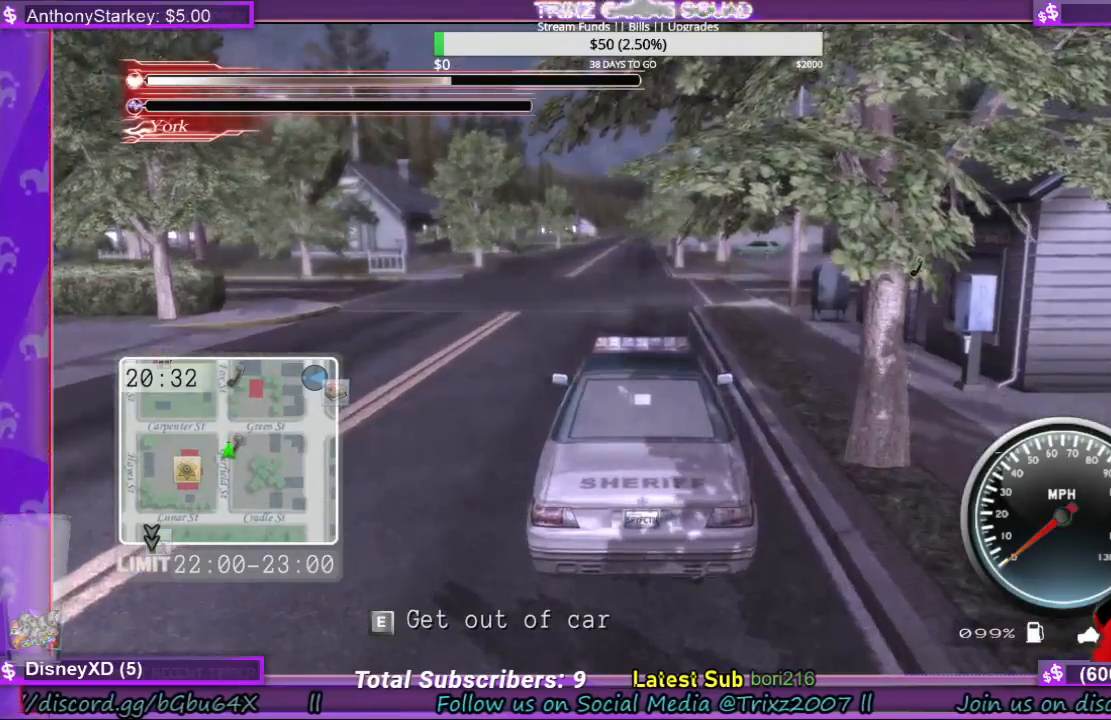
{"keys": [], "mouse": [], "events": []}
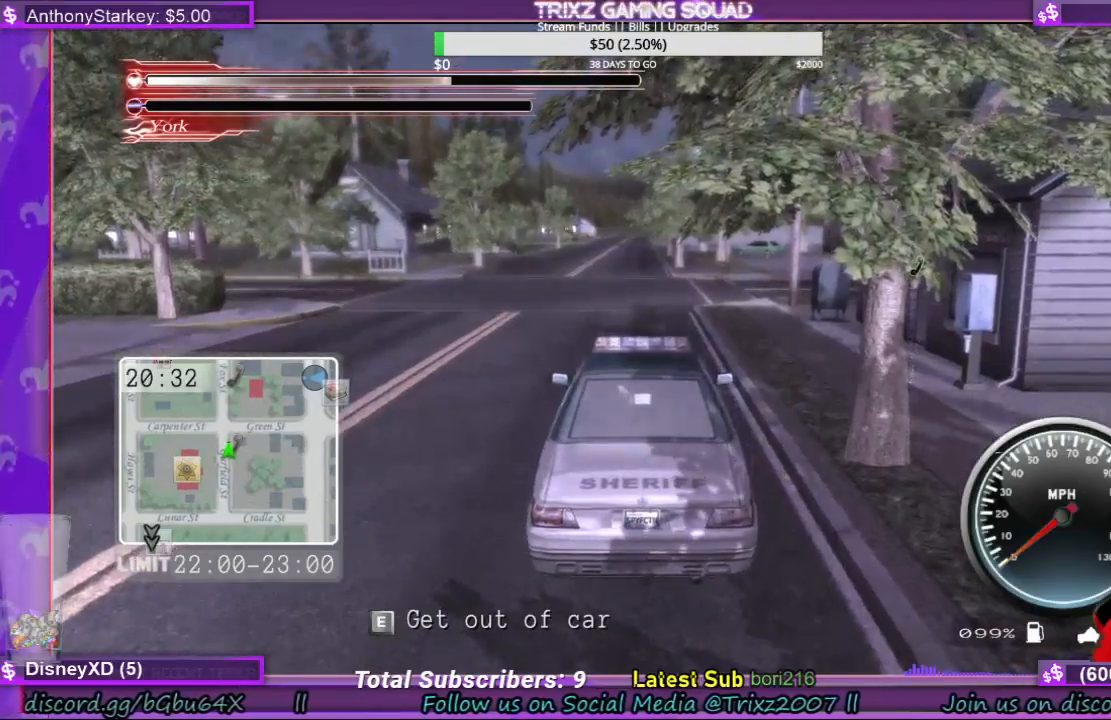
{"keys": [], "mouse": [], "events": [[33, "mouse_left", "down"], [133, "mouse_left", "up"]]}
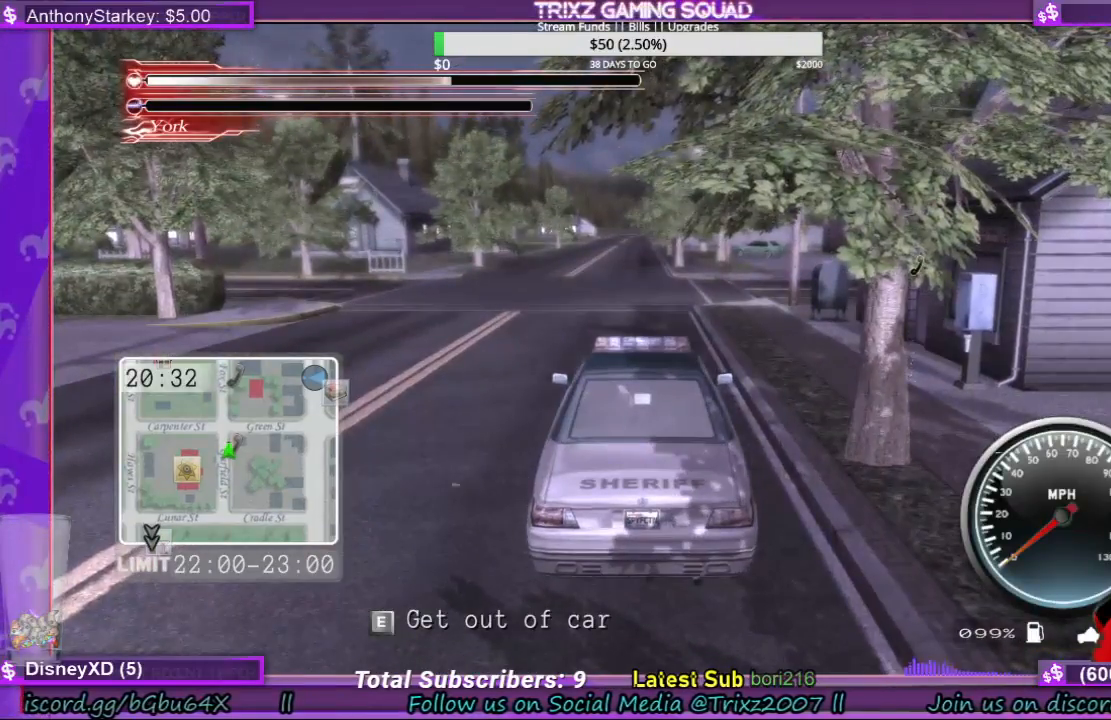
{"keys": [], "mouse": [], "events": []}
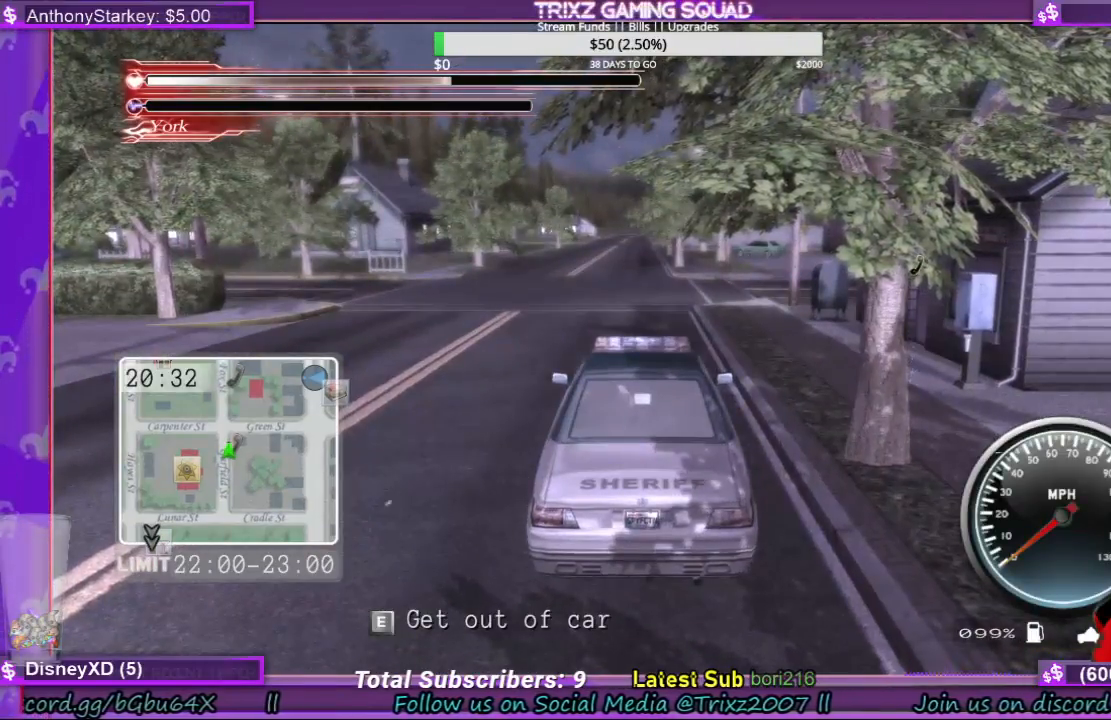
{"keys": [], "mouse": [], "events": []}
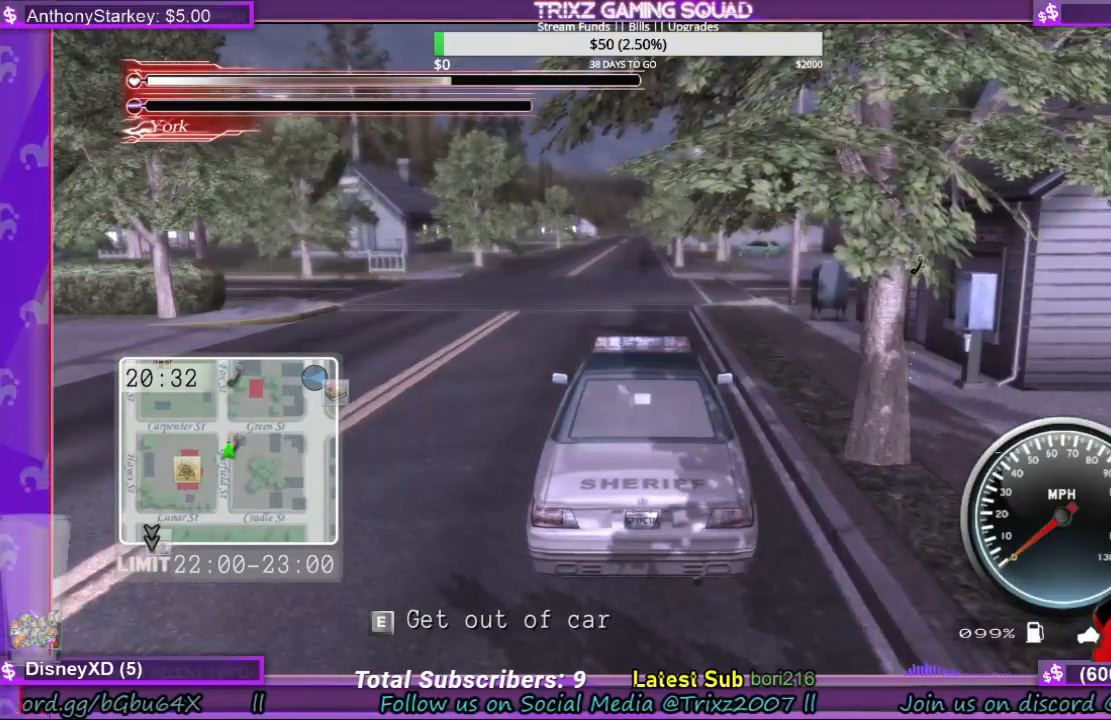
{"keys": [], "mouse": [], "events": []}
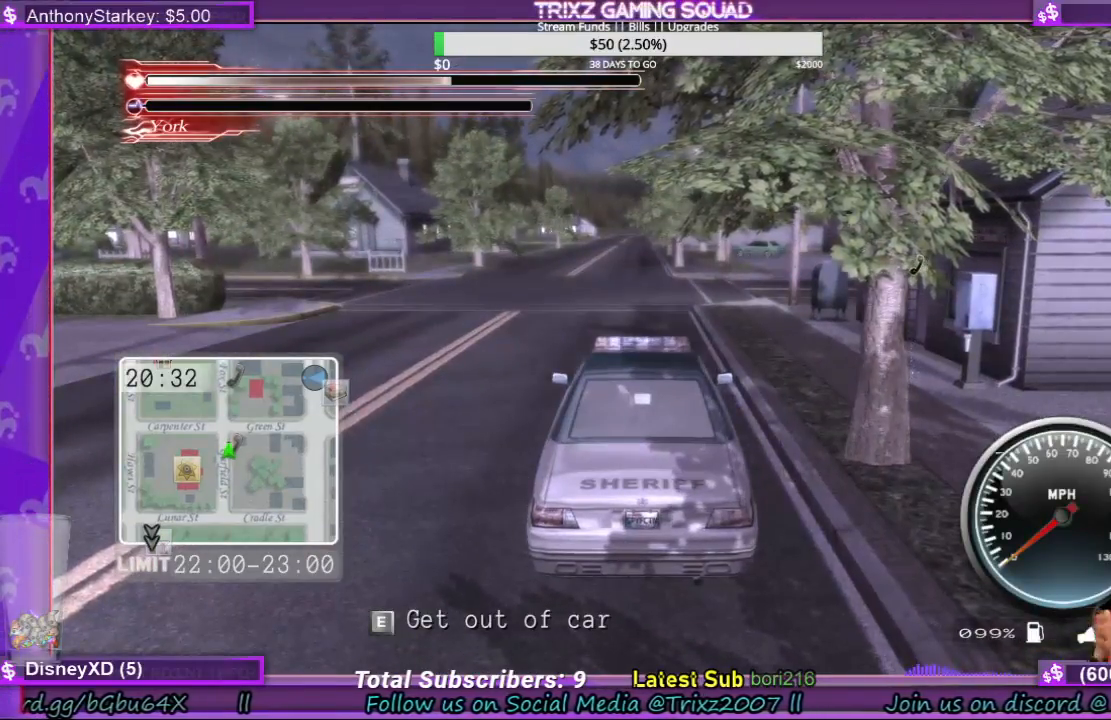
{"keys": [], "mouse": [], "events": []}
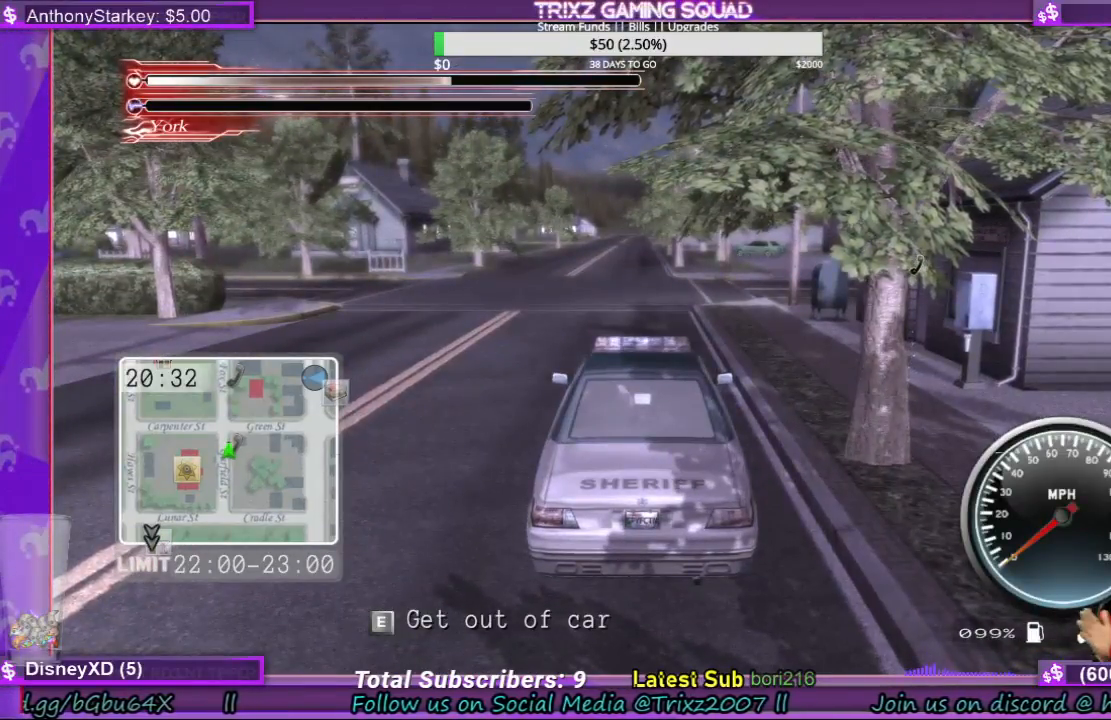
{"keys": [], "mouse": [], "events": []}
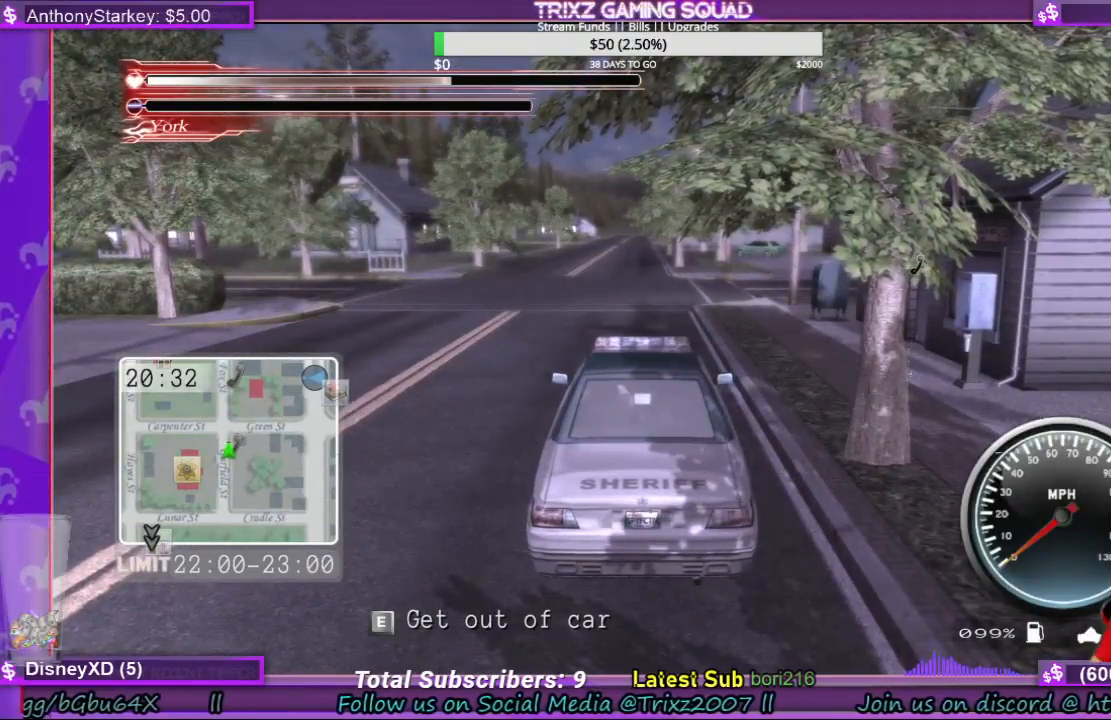
{"keys": [], "mouse": [], "events": []}
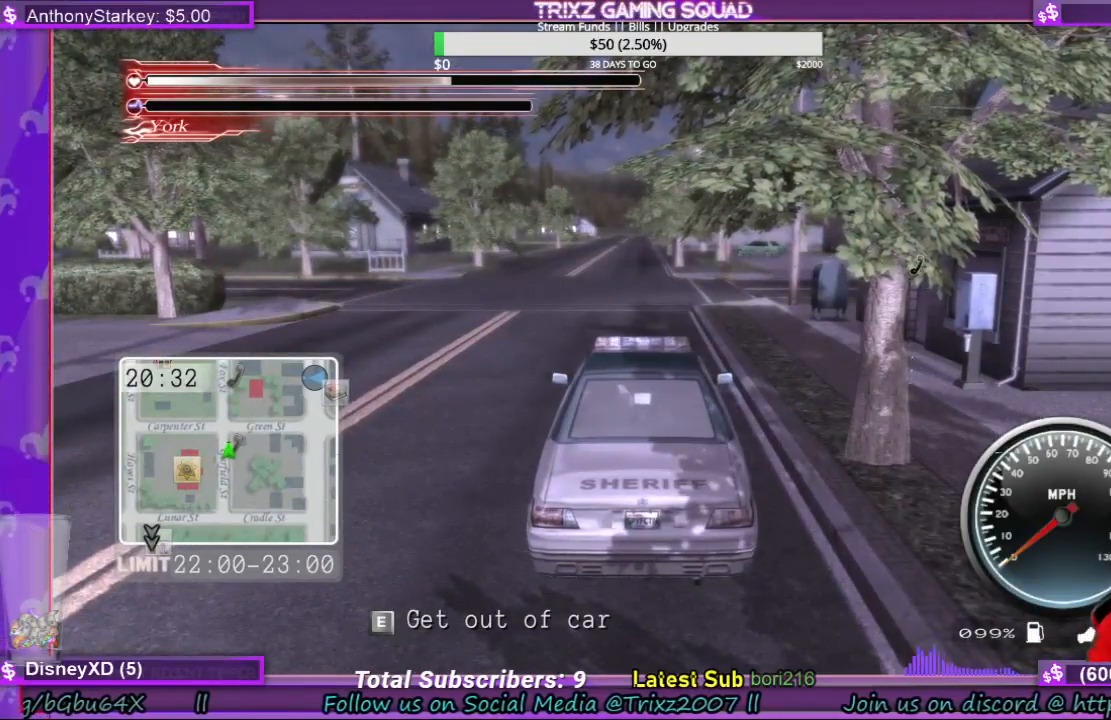
{"keys": [], "mouse": [], "events": []}
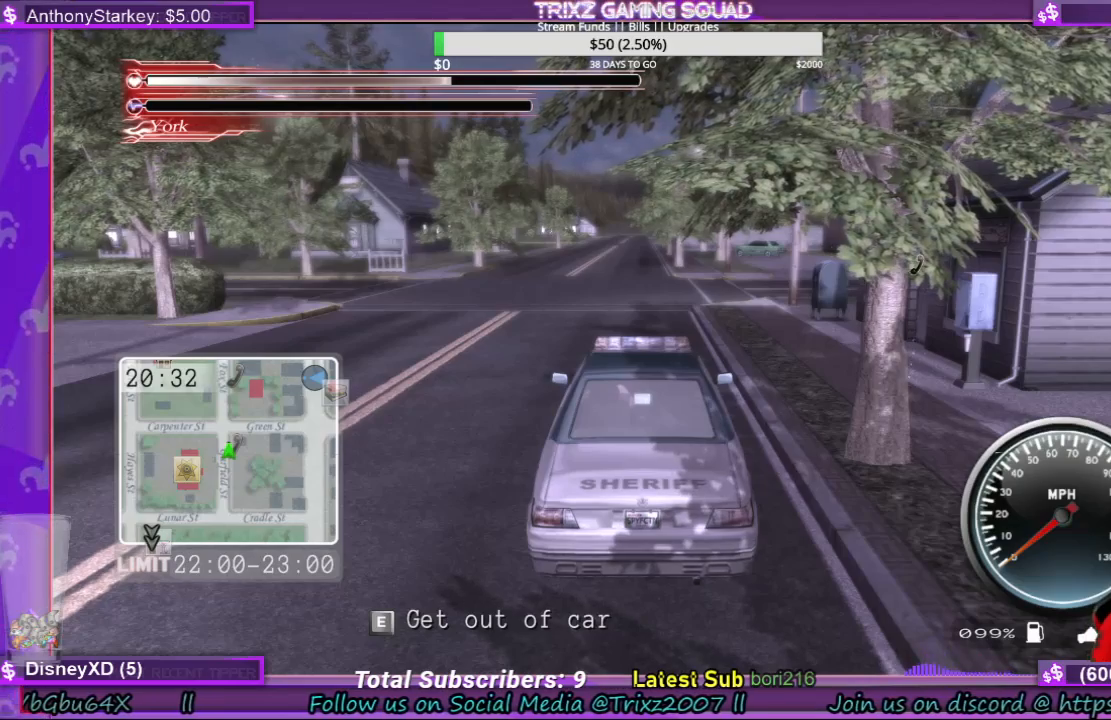
{"keys": ["shift", "w"], "mouse": [], "events": [[200, "mouse_right", "down"], [300, "mouse_right", "up"], [400, "w", "down"], [500, "shift", "down"]]}
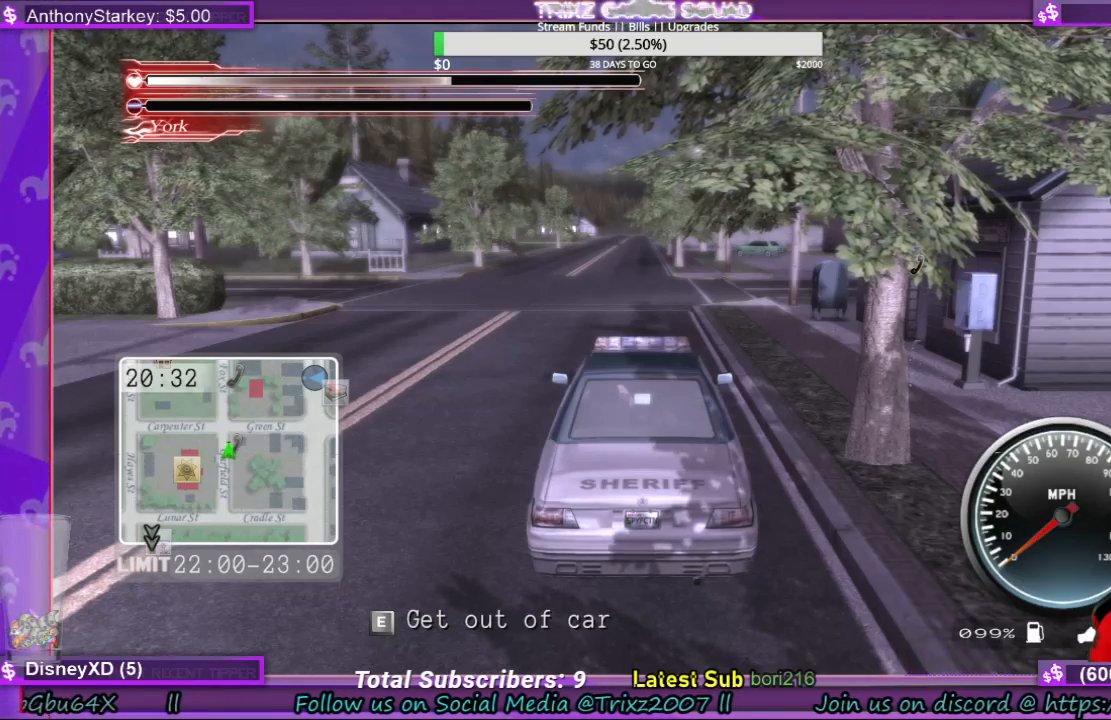
{"keys": [], "mouse": [], "events": [[133, "shift", "up"], [467, "w", "up"]]}
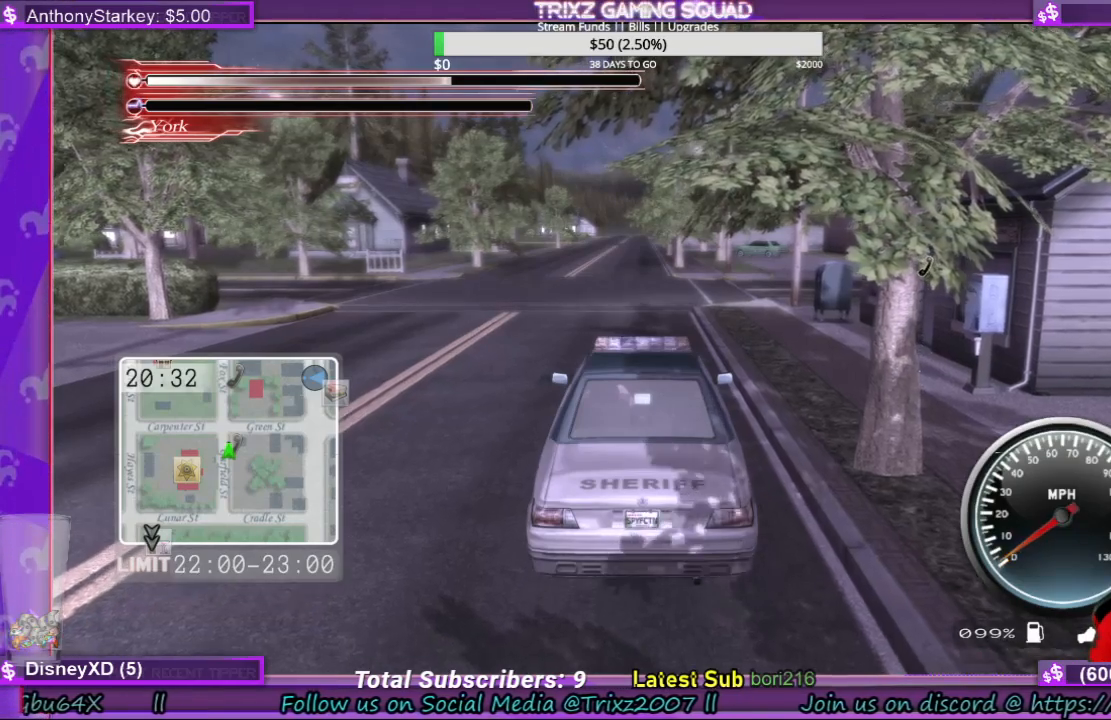
{"keys": ["w"], "mouse": [], "events": [[133, "w", "down"], [233, "q", "down"], [400, "q", "up"]]}
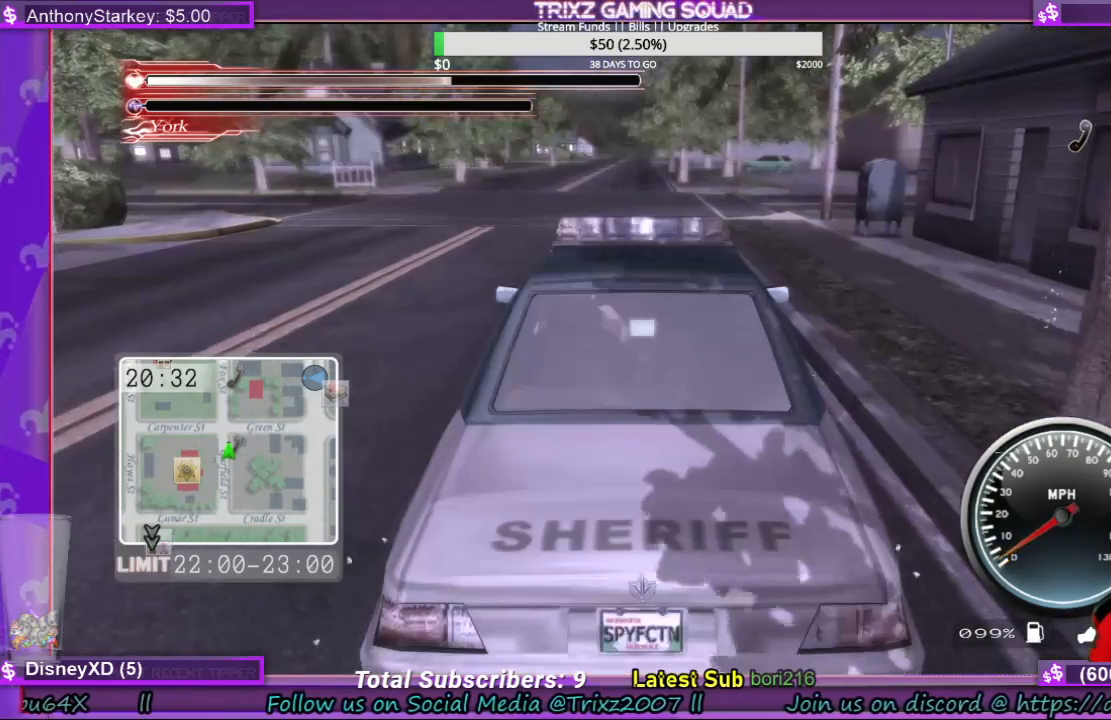
{"keys": ["q"], "mouse": [], "events": [[267, "w", "up"], [333, "q", "down"]]}
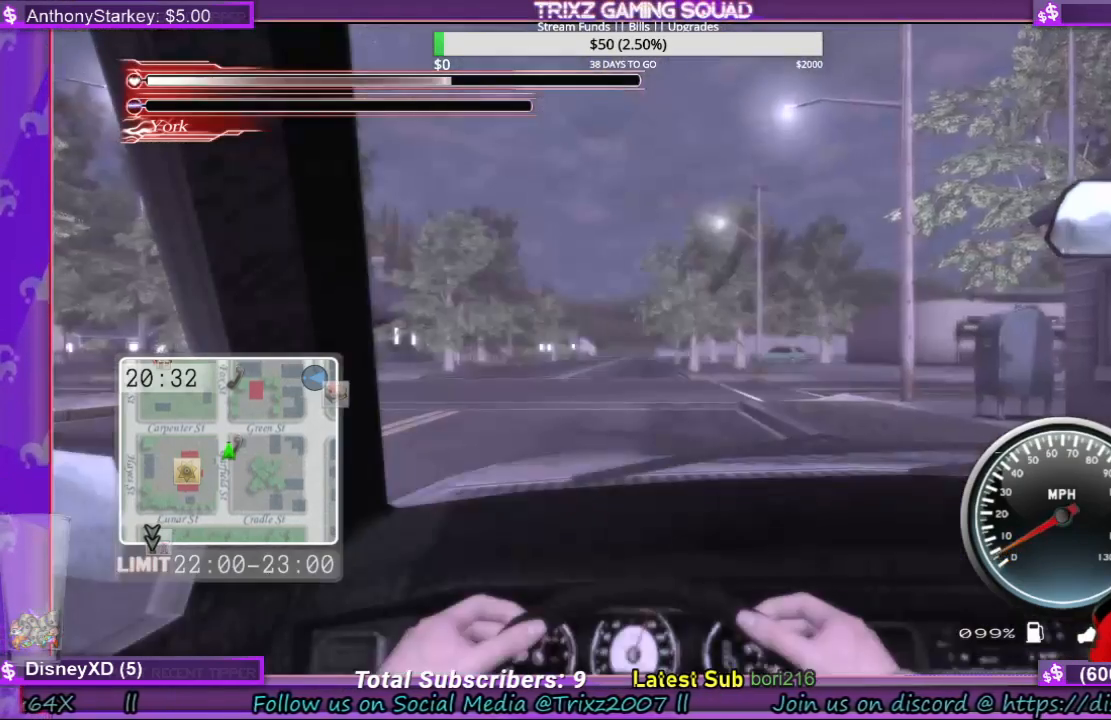
{"keys": ["w"], "mouse": [], "events": [[67, "q", "up"], [267, "q", "down"], [400, "q", "up"], [467, "w", "down"]]}
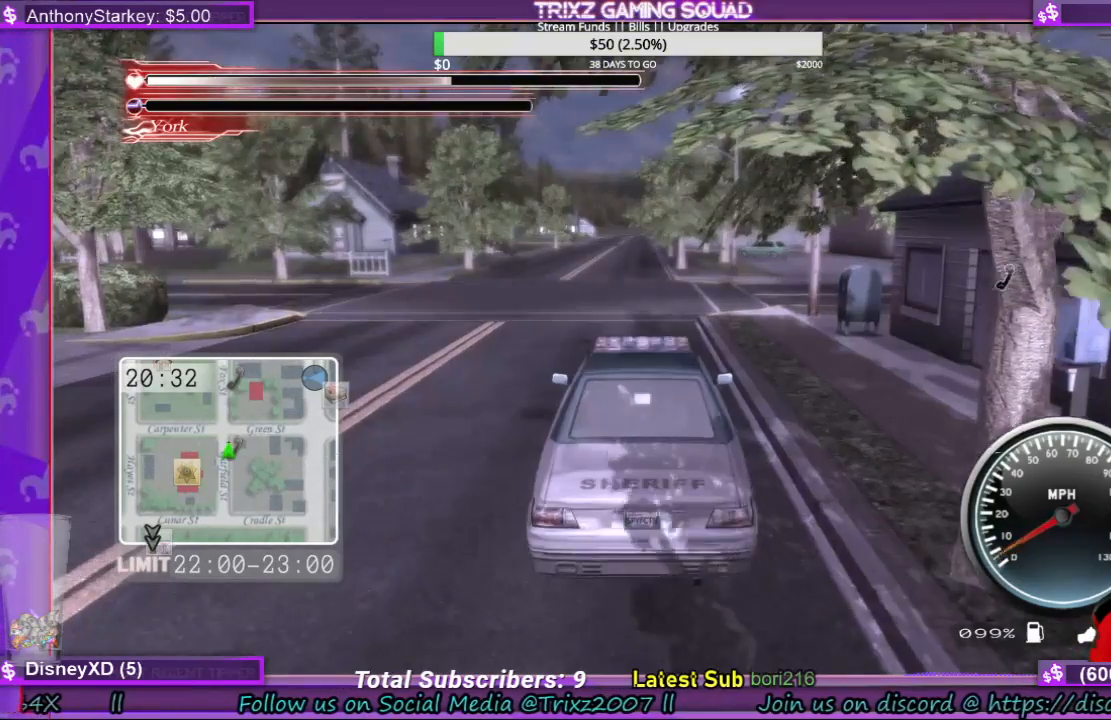
{"keys": ["w"], "mouse": [], "events": [[33, "shift", "down"], [200, "shift", "up"], [267, "w", "up"], [300, "shift", "down"], [367, "shift", "up"], [433, "w", "down"], [467, "shift", "down"], [500, "shift", "up"]]}
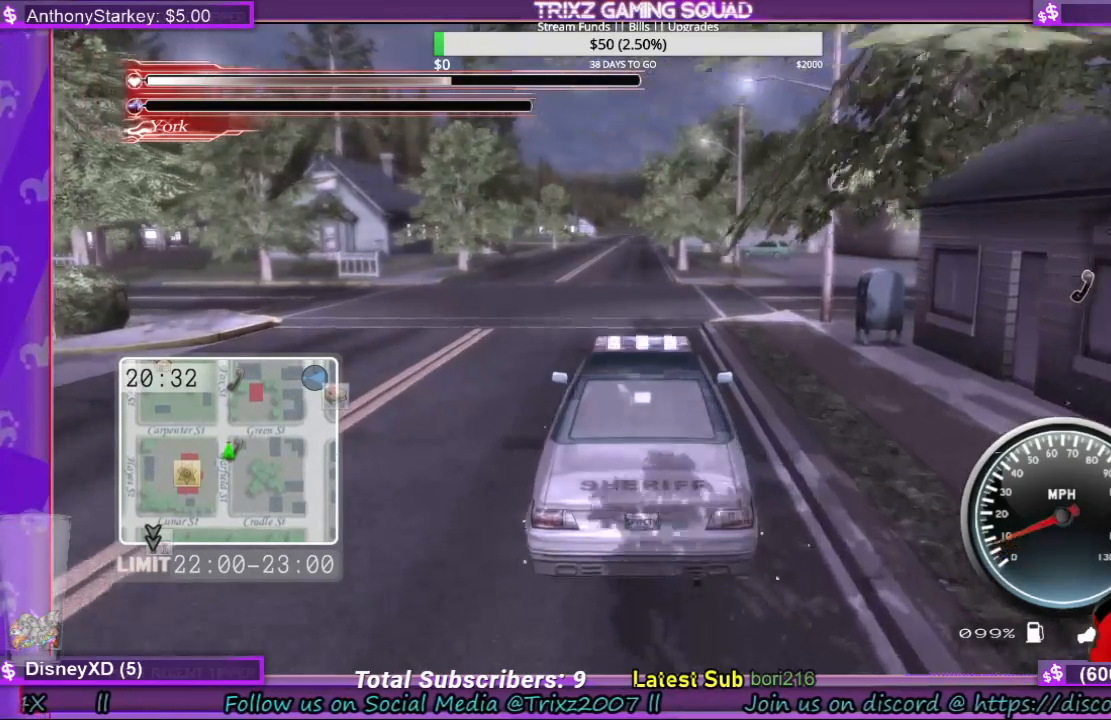
{"keys": ["shift"], "mouse": [], "events": [[133, "shift", "down"], [267, "shift", "up"], [367, "shift", "down"], [367, "w", "up"]]}
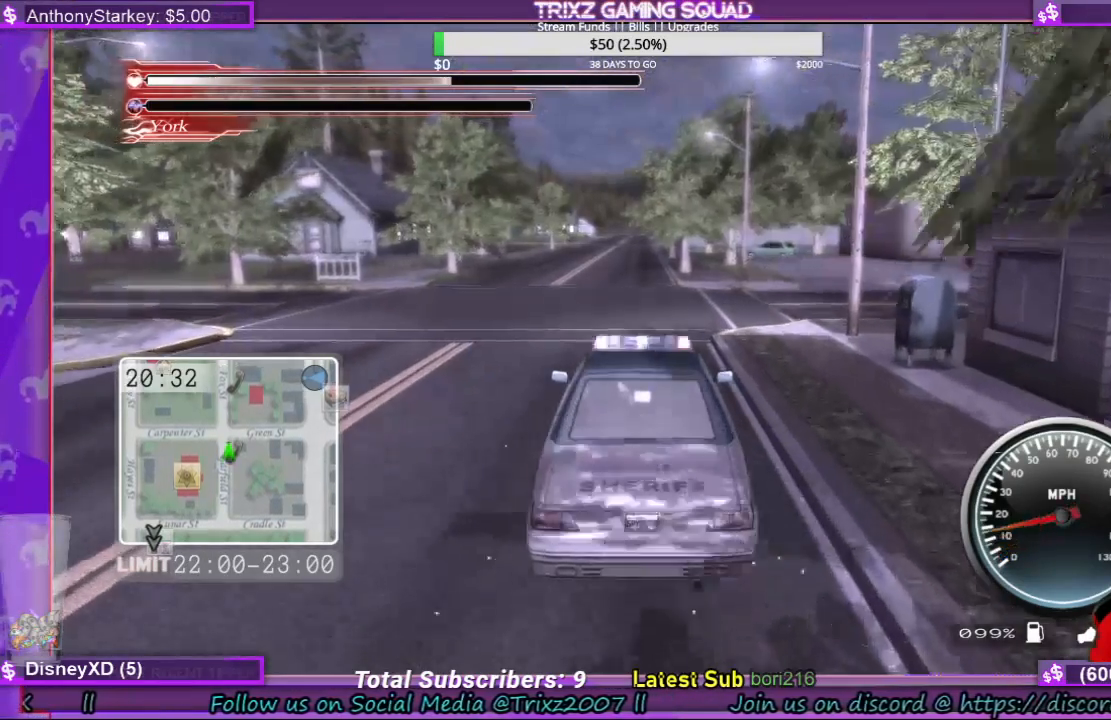
{"keys": ["s"], "mouse": [], "events": [[267, "shift", "up"], [467, "s", "down"]]}
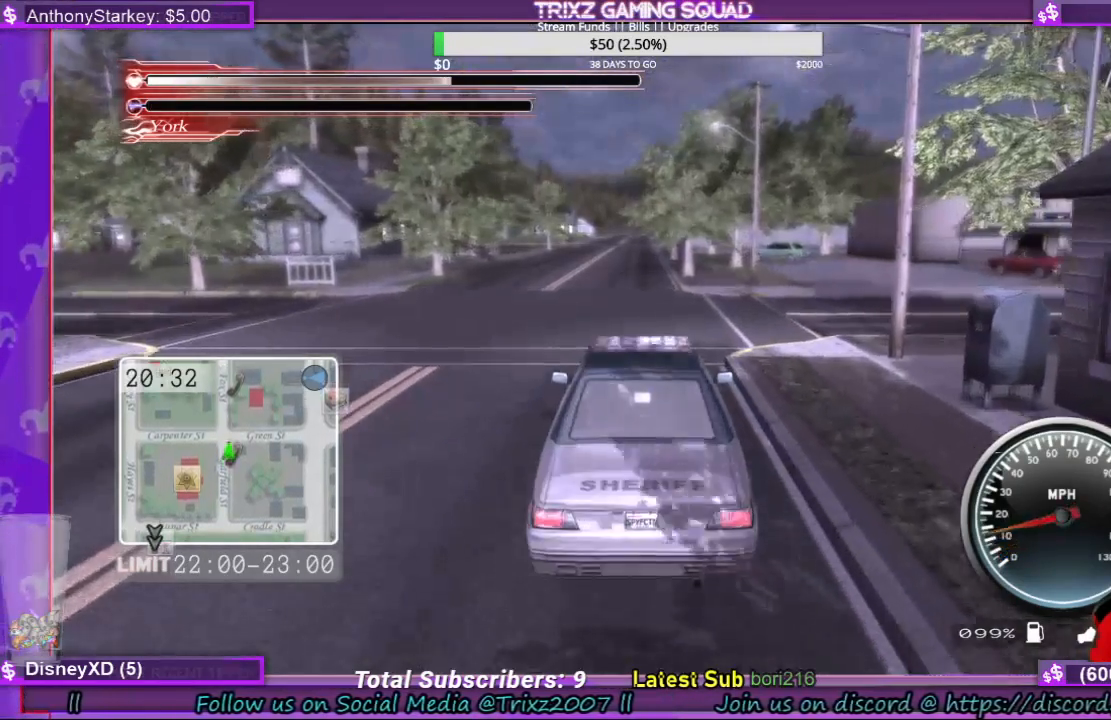
{"keys": [], "mouse": [], "events": [[167, "s", "up"], [233, "s", "down"], [500, "s", "up"]]}
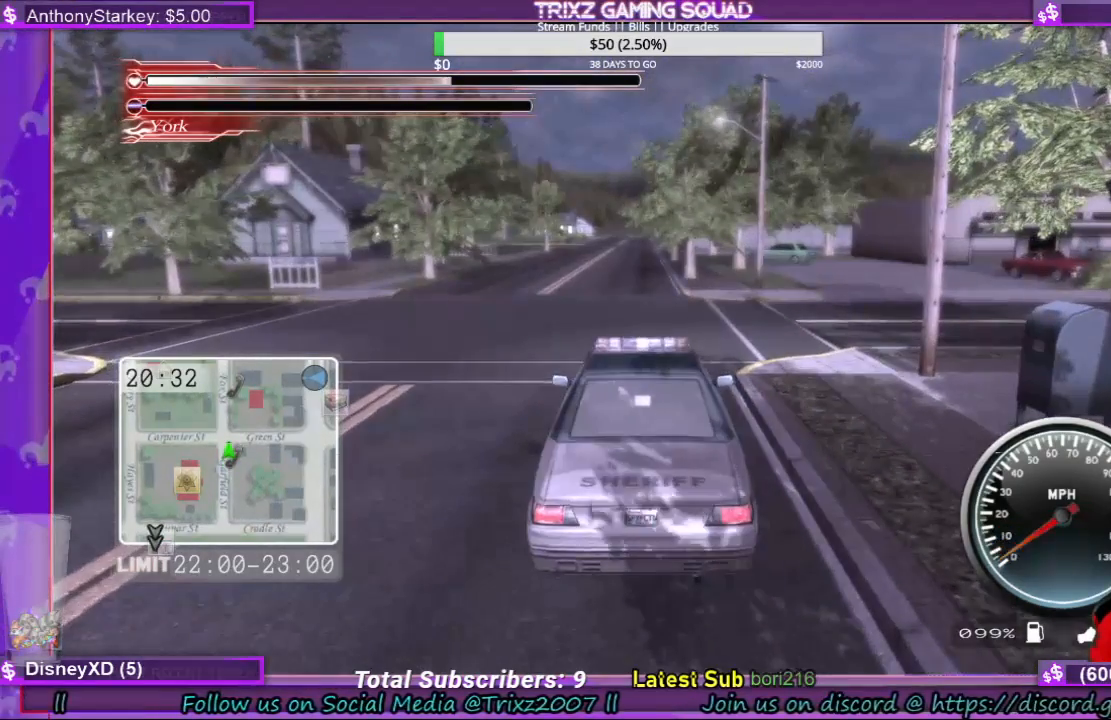
{"keys": [], "mouse": [], "events": []}
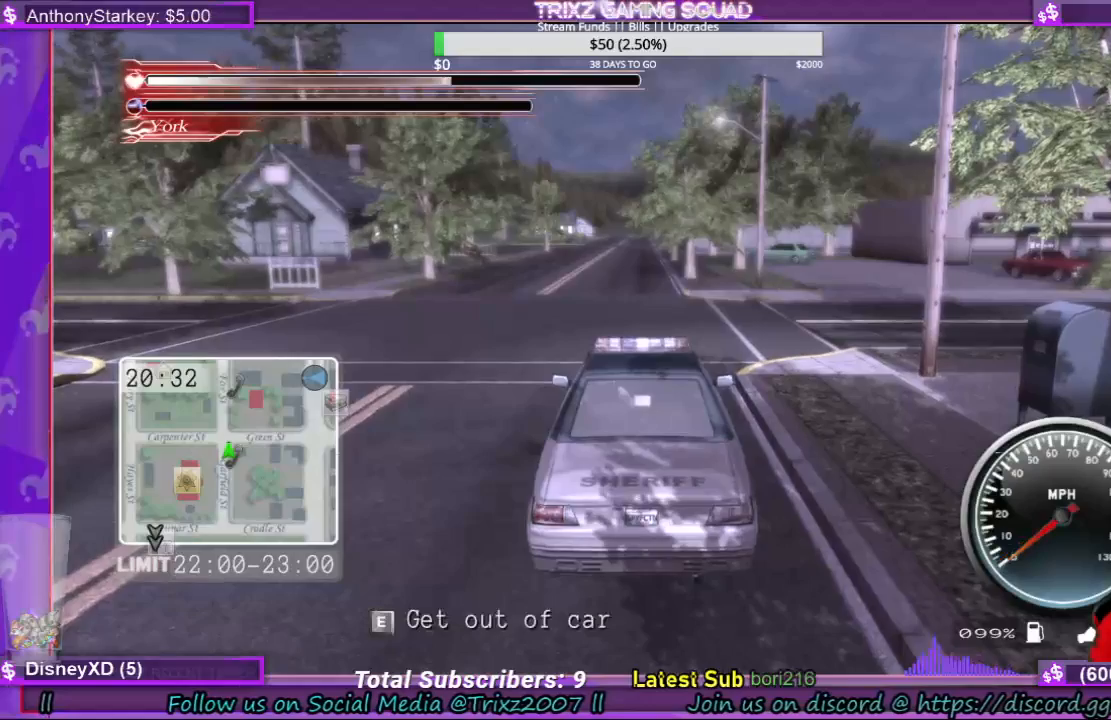
{"keys": [], "mouse": [], "events": []}
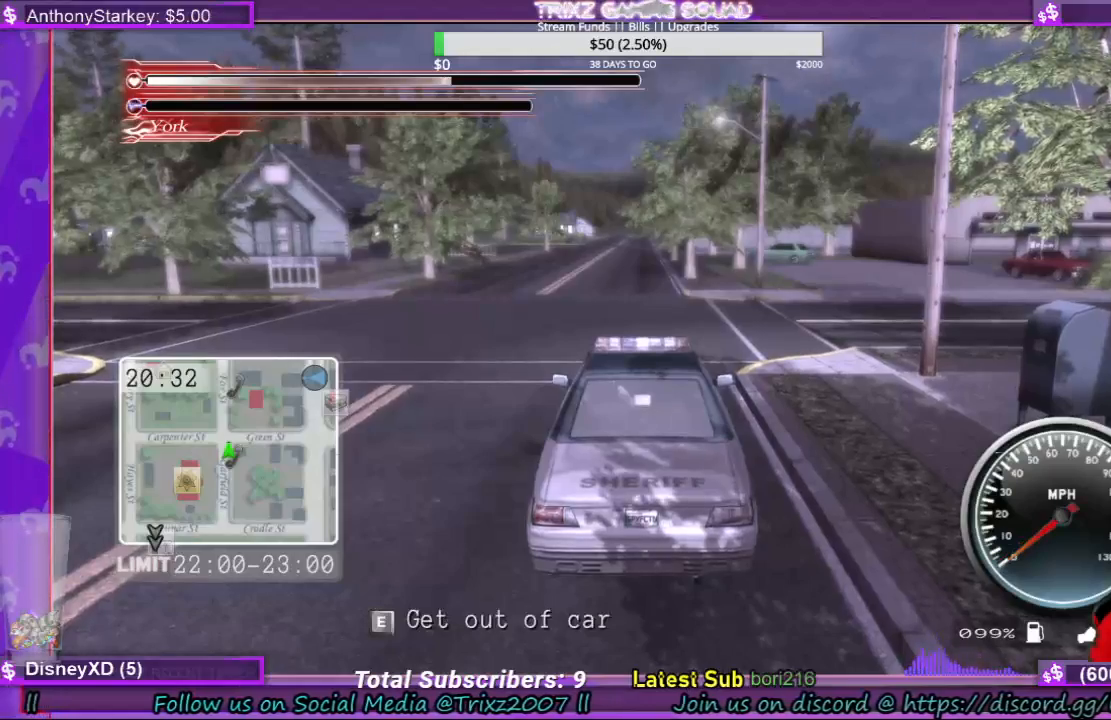
{"keys": [], "mouse": [], "events": [[33, "s", "down"], [167, "s", "up"]]}
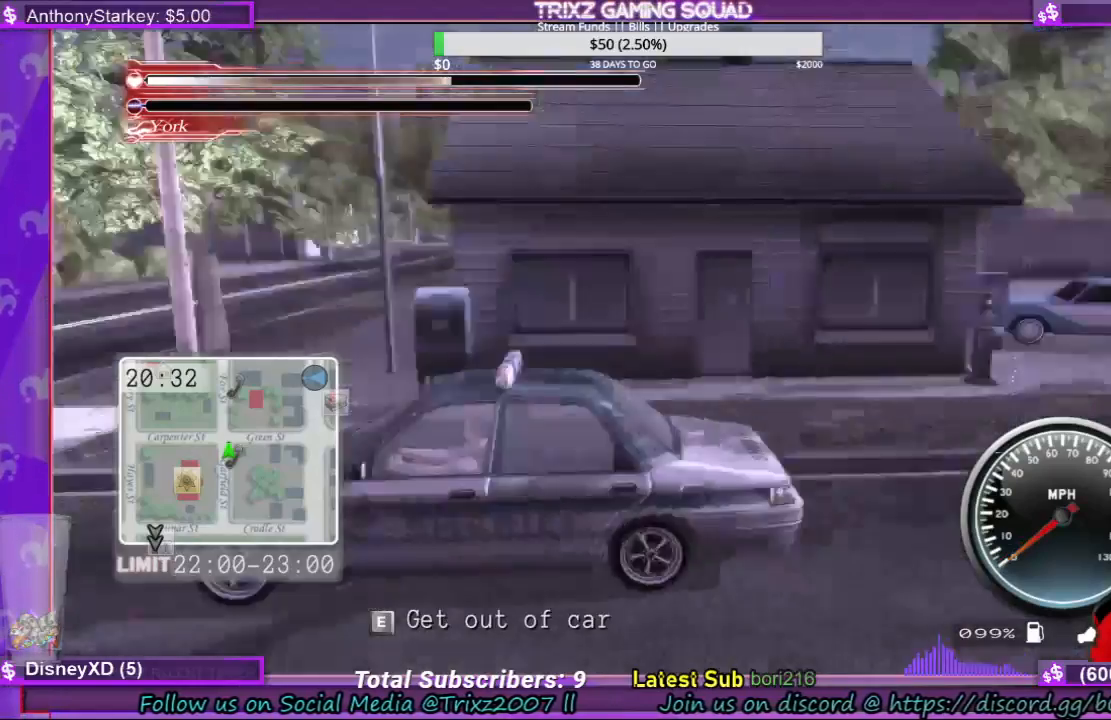
{"keys": [], "mouse": [], "events": []}